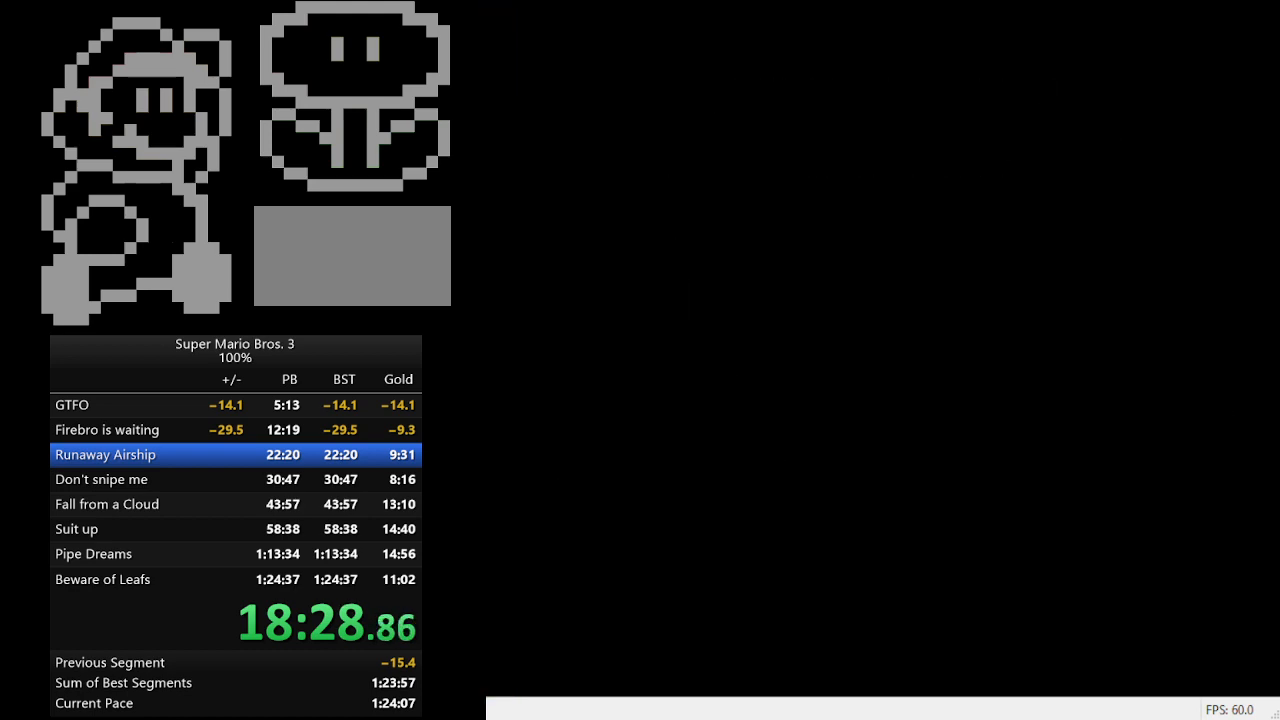
Gameplay with a controller (Nintendo layout); each line is a JSON object with the inputs held at the frame after it. "events" lists button and stick changes between this image and that frame as [ms after this image, input, new state], when the widget could be followed in between. Not read: L3 R3.
{"buttons": ["DPAD_RIGHT"], "events": [[333, "DPAD_RIGHT", "down"]]}
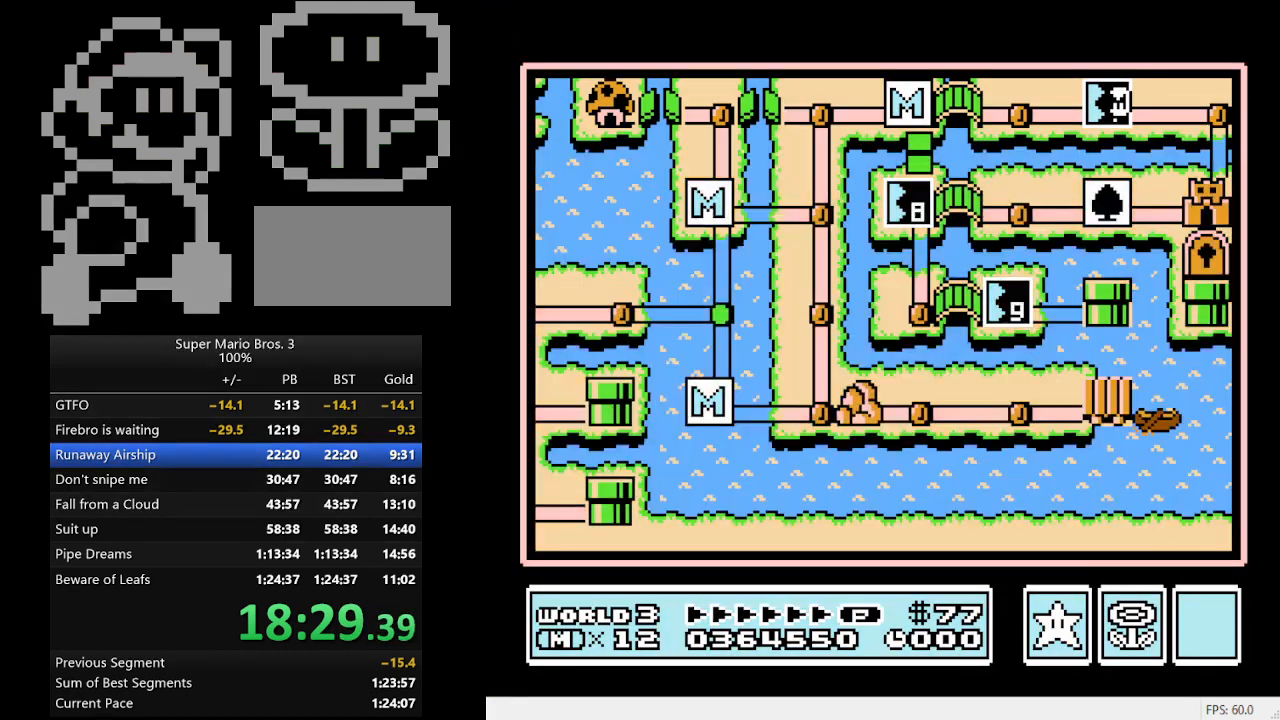
{"buttons": ["DPAD_RIGHT"], "events": []}
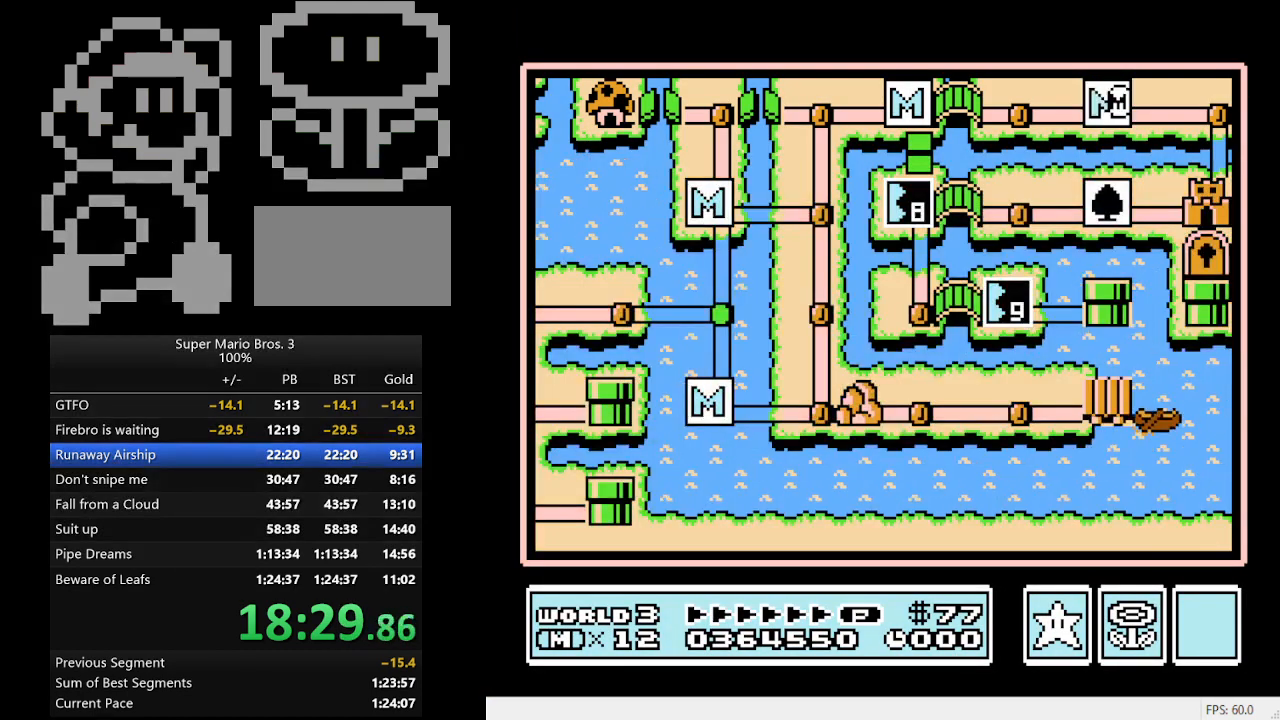
{"buttons": ["DPAD_RIGHT"], "events": []}
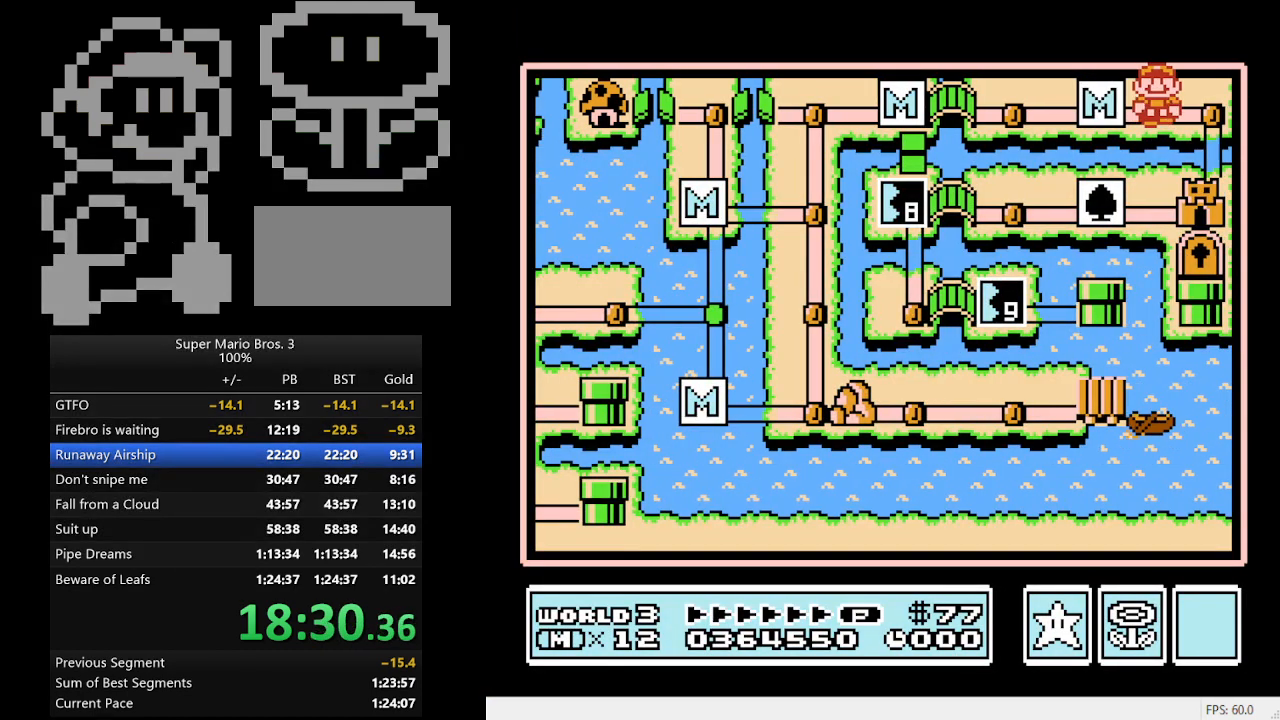
{"buttons": ["DPAD_DOWN"], "events": [[33, "DPAD_DOWN", "down"], [33, "DPAD_RIGHT", "up"], [67, "DPAD_LEFT", "down"], [200, "DPAD_LEFT", "up"]]}
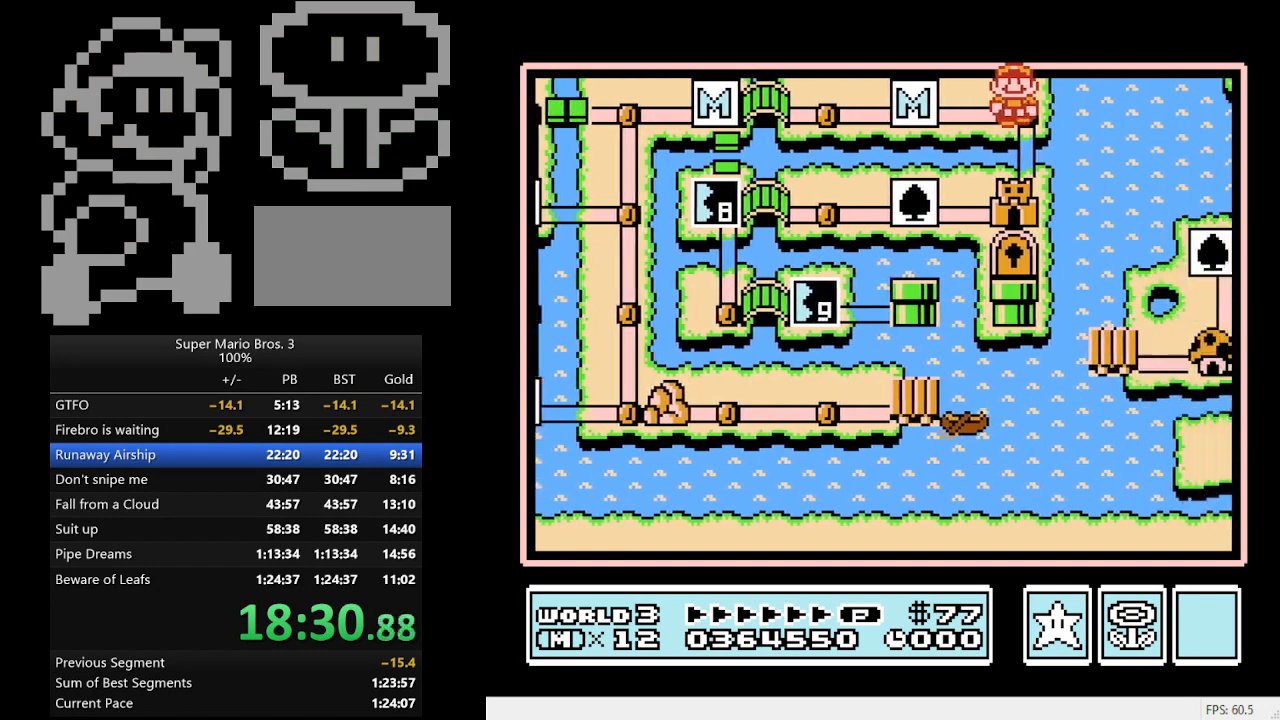
{"buttons": ["DPAD_DOWN"], "events": []}
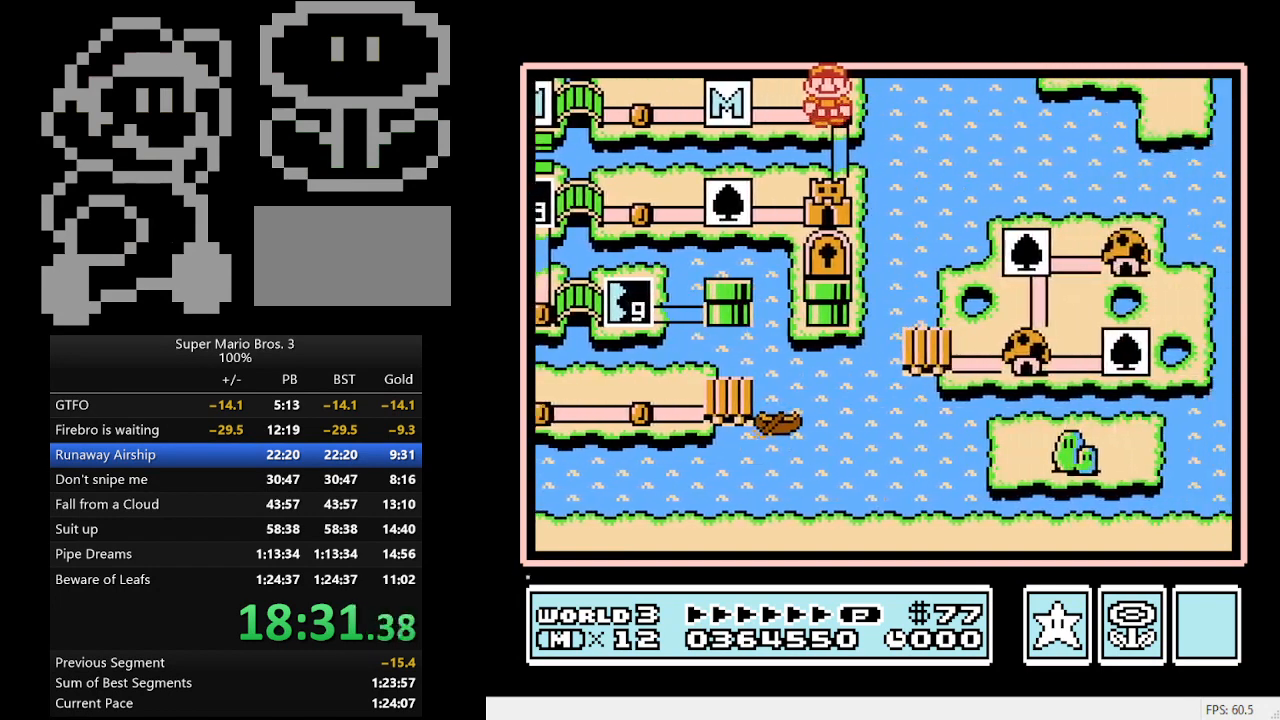
{"buttons": ["A"], "events": [[333, "DPAD_DOWN", "up"], [367, "A", "down"]]}
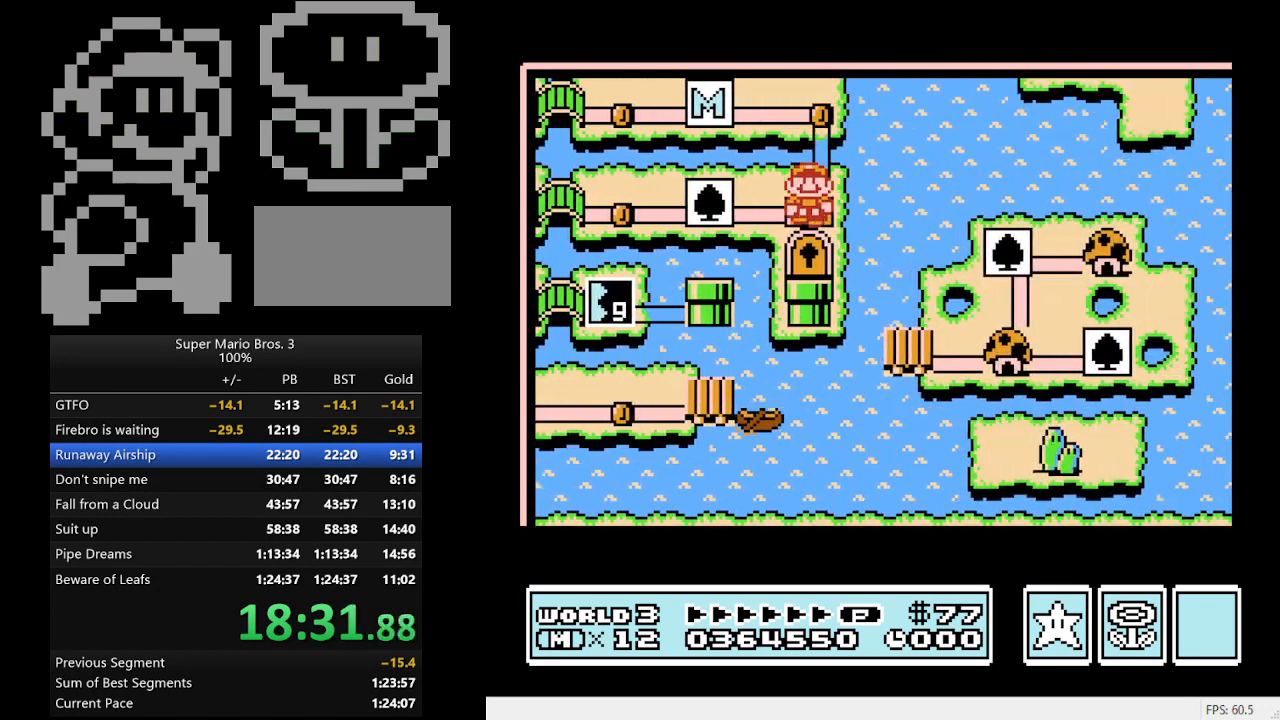
{"buttons": ["B", "DPAD_RIGHT"], "events": [[167, "A", "up"], [433, "B", "down"], [433, "DPAD_RIGHT", "down"]]}
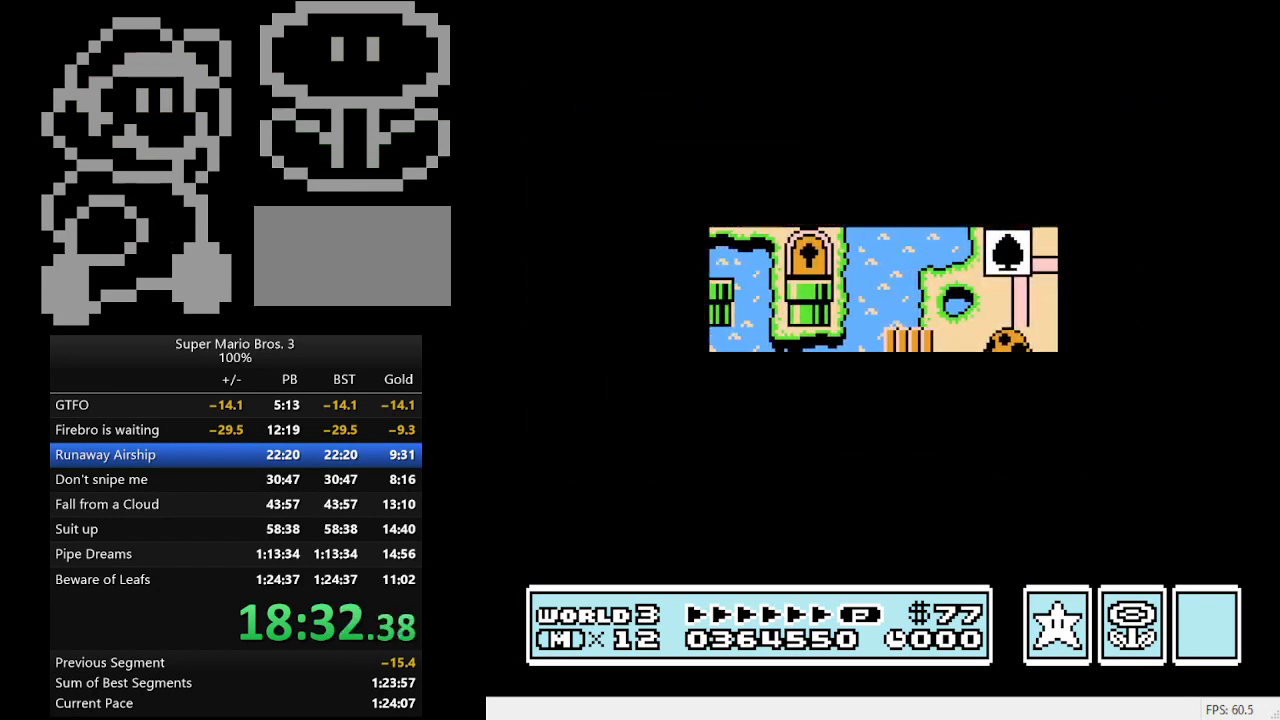
{"buttons": ["B", "DPAD_RIGHT"], "events": []}
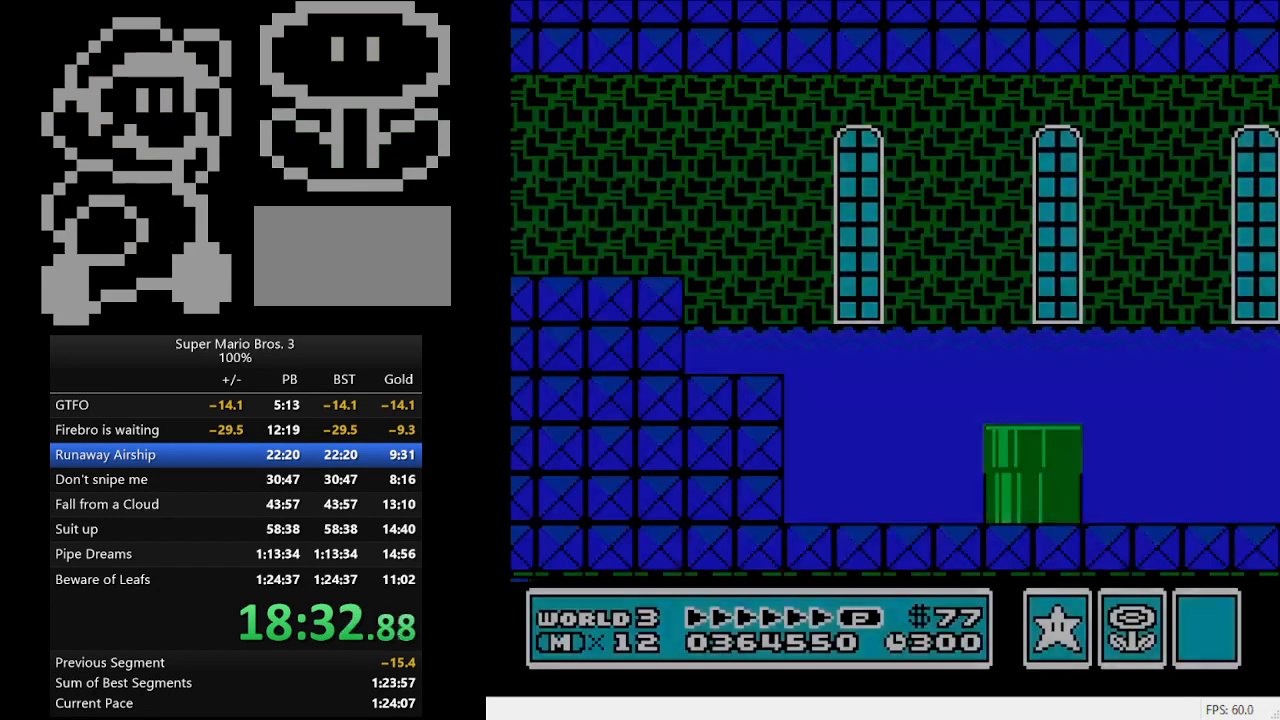
{"buttons": ["B", "DPAD_RIGHT"], "events": [[233, "A", "down"], [367, "A", "up"]]}
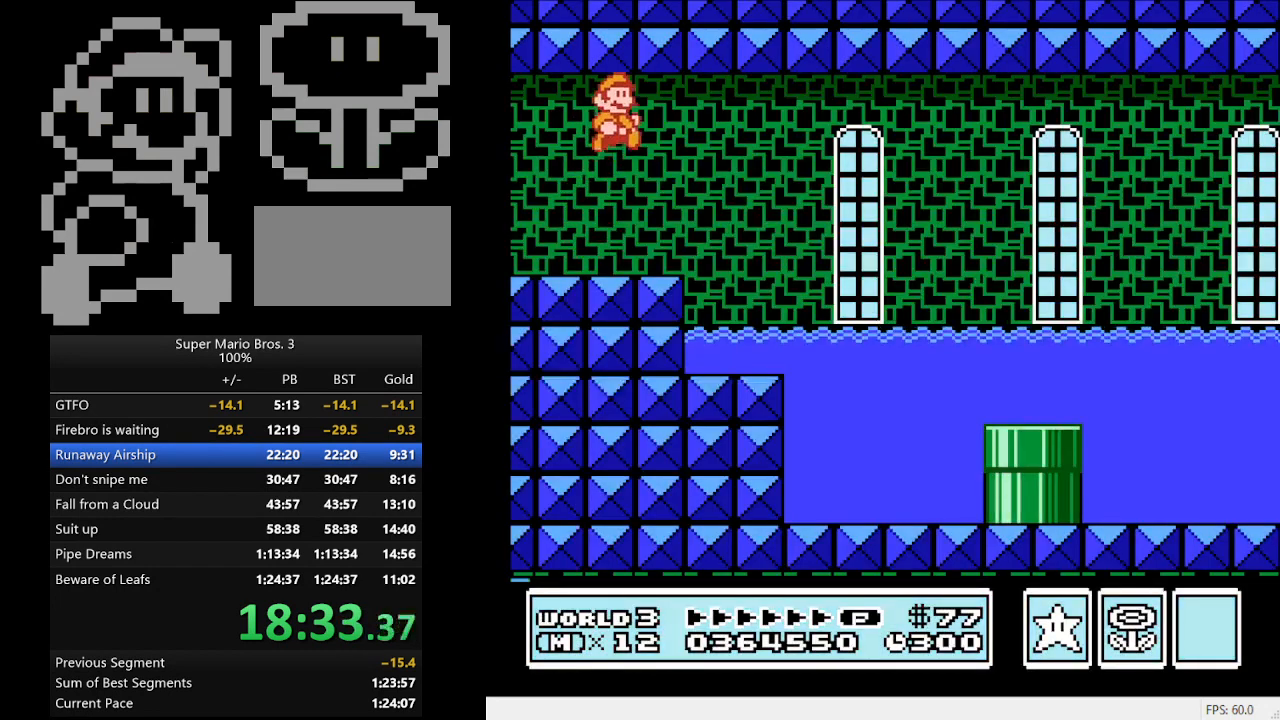
{"buttons": ["B", "DPAD_DOWN"], "events": [[300, "DPAD_DOWN", "down"], [400, "DPAD_RIGHT", "up"]]}
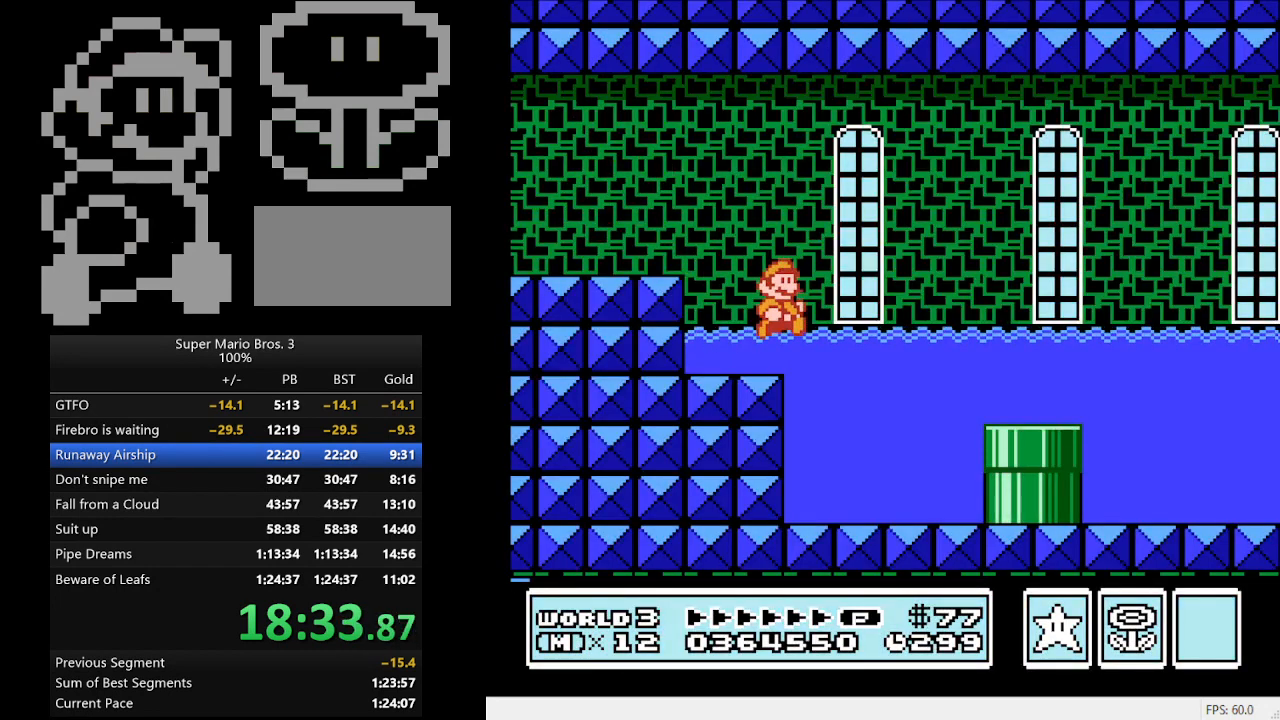
{"buttons": ["B", "DPAD_RIGHT"], "events": [[167, "DPAD_RIGHT", "down"], [233, "DPAD_DOWN", "up"], [300, "A", "down"], [400, "A", "up"]]}
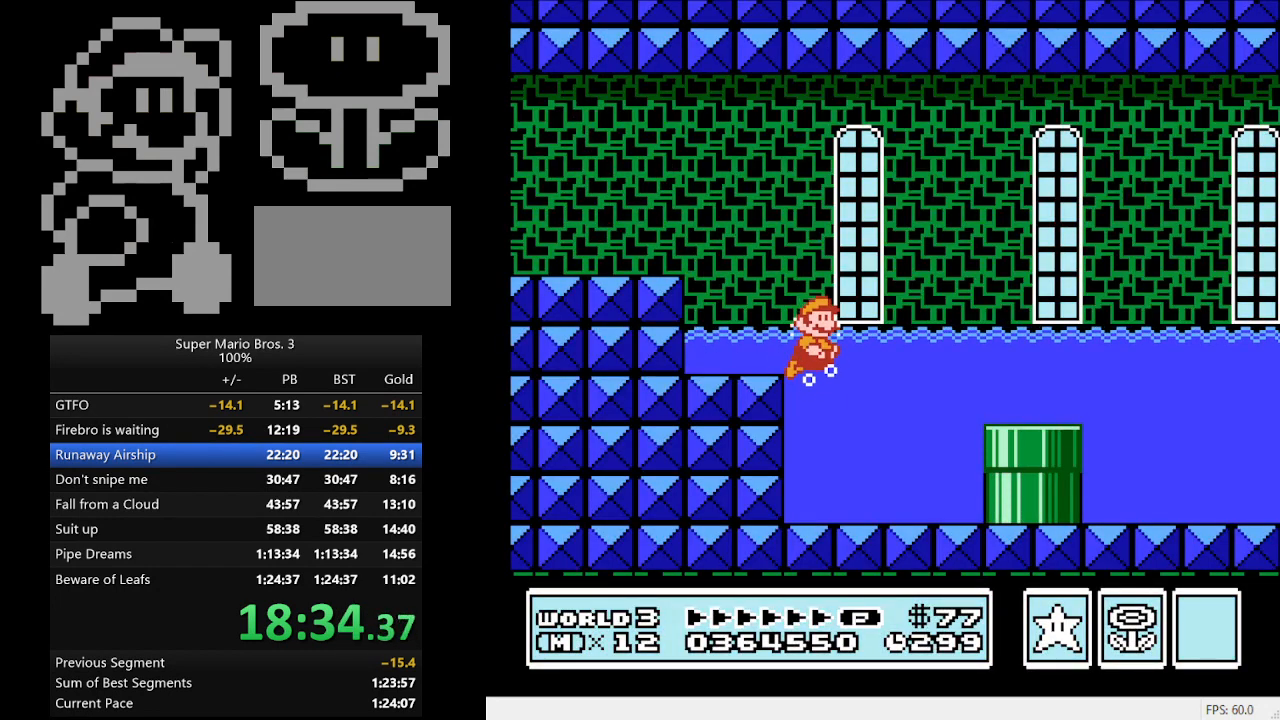
{"buttons": ["A", "B", "DPAD_RIGHT"], "events": [[500, "A", "down"]]}
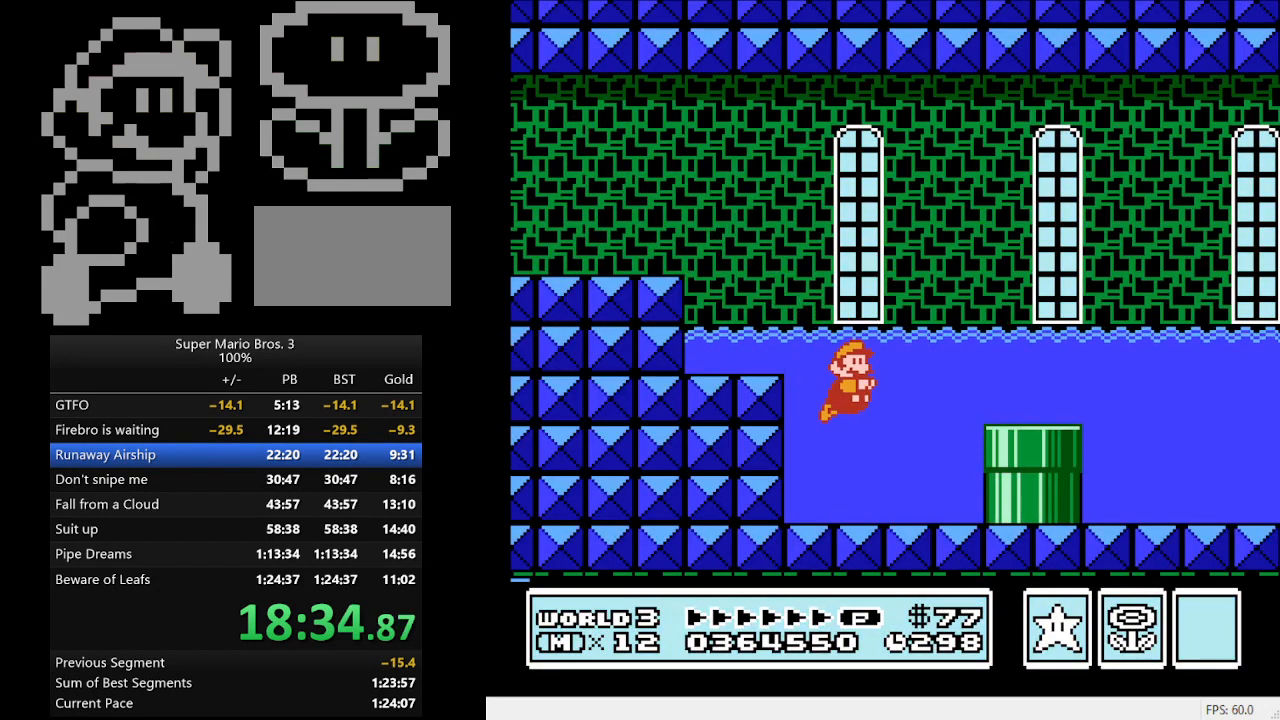
{"buttons": ["B", "DPAD_RIGHT"], "events": [[133, "A", "up"]]}
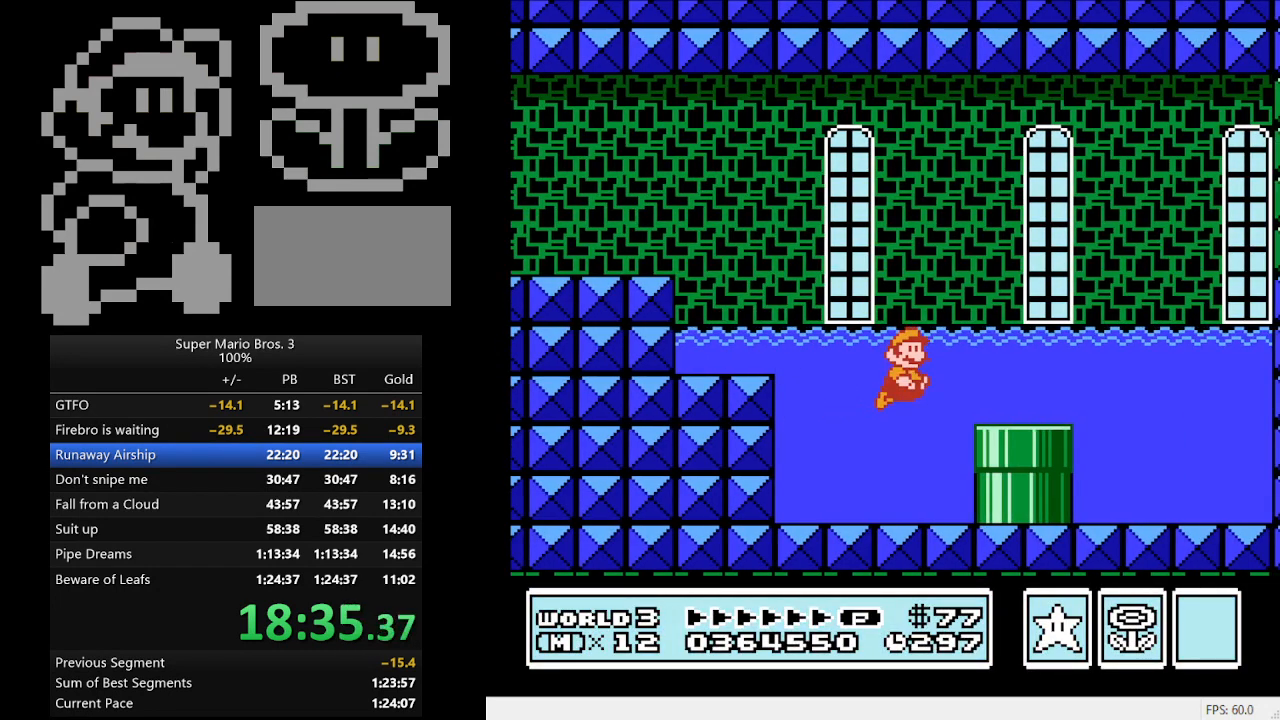
{"buttons": ["B", "DPAD_DOWN", "DPAD_LEFT"], "events": [[133, "A", "down"], [233, "A", "up"], [267, "DPAD_DOWN", "down"], [333, "DPAD_DOWN", "up"], [333, "DPAD_LEFT", "down"], [333, "DPAD_RIGHT", "up"], [500, "DPAD_DOWN", "down"]]}
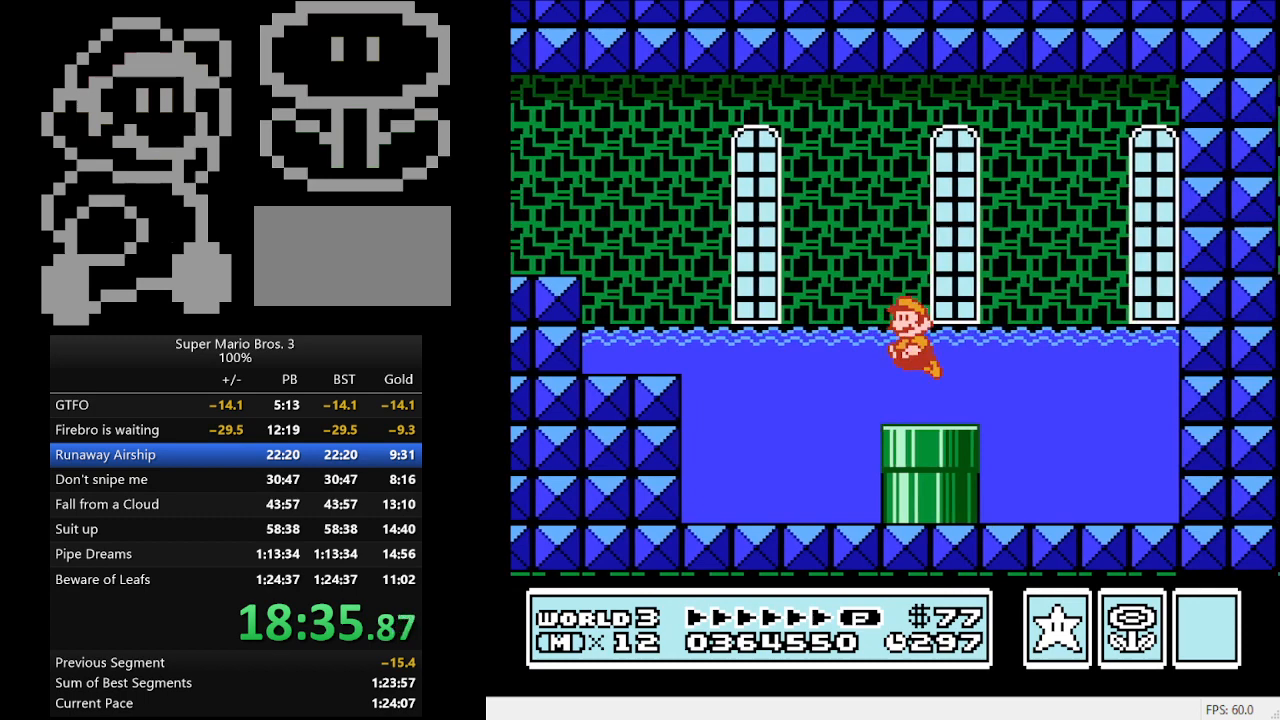
{"buttons": ["B", "DPAD_DOWN", "DPAD_LEFT"], "events": []}
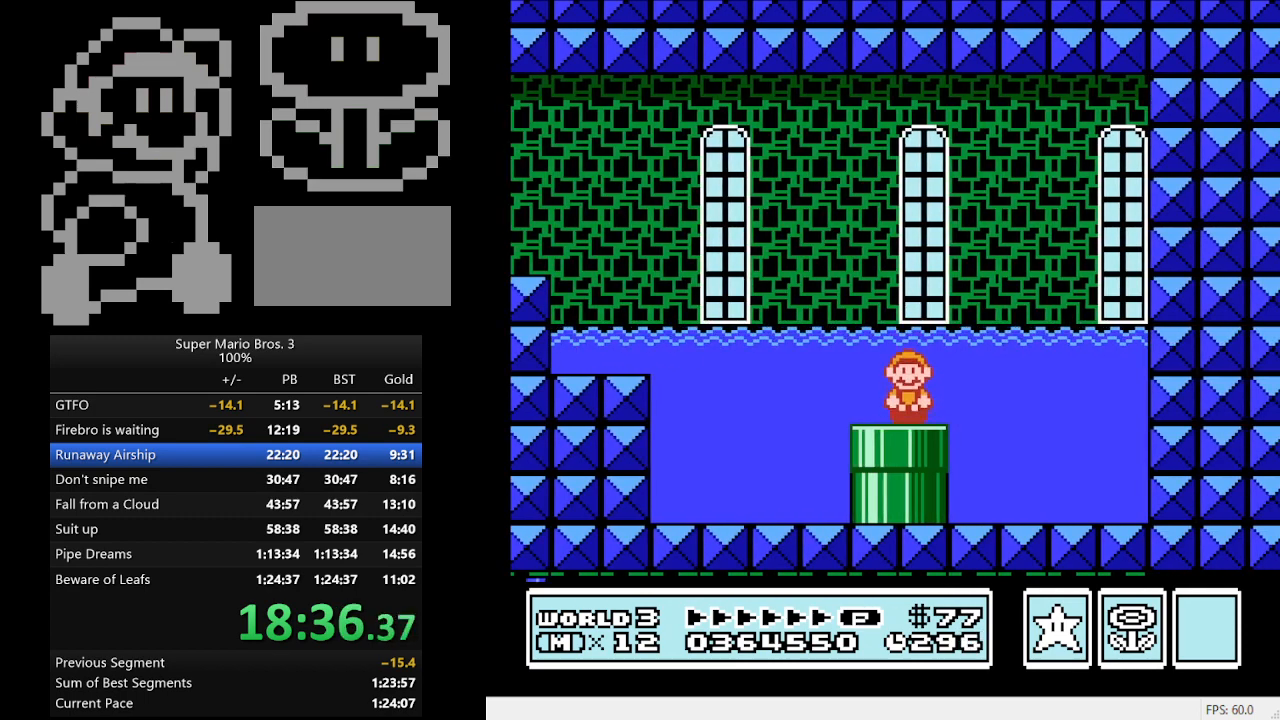
{"buttons": [], "events": [[267, "DPAD_LEFT", "up"], [333, "DPAD_DOWN", "up"], [367, "B", "up"]]}
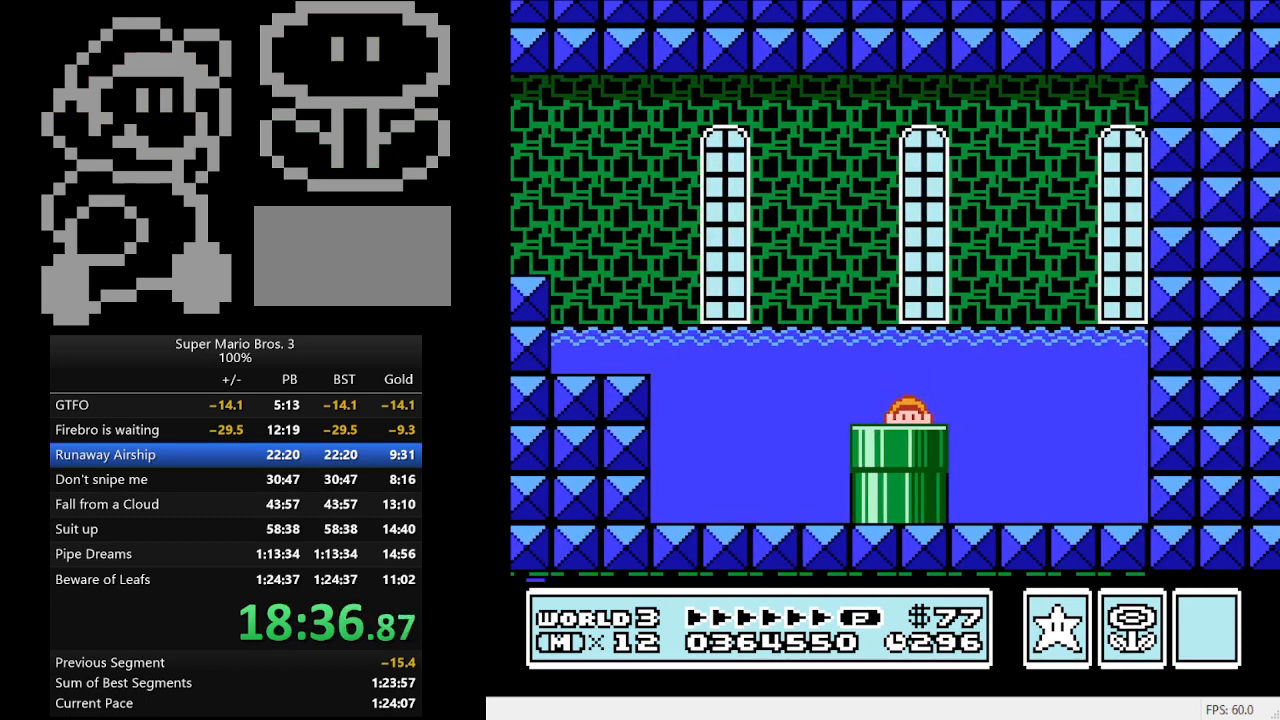
{"buttons": ["DPAD_RIGHT"], "events": [[200, "DPAD_RIGHT", "down"]]}
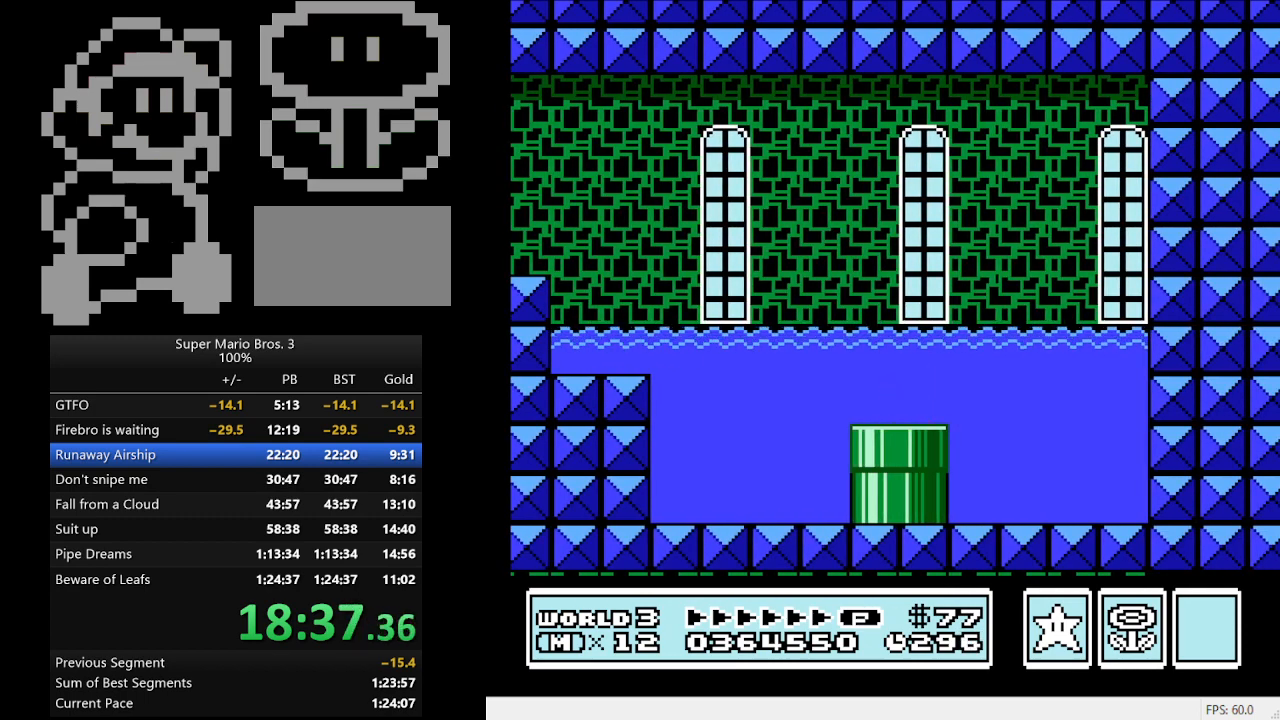
{"buttons": ["DPAD_RIGHT"], "events": [[200, "A", "down"], [300, "A", "up"], [367, "A", "down"], [467, "A", "up"]]}
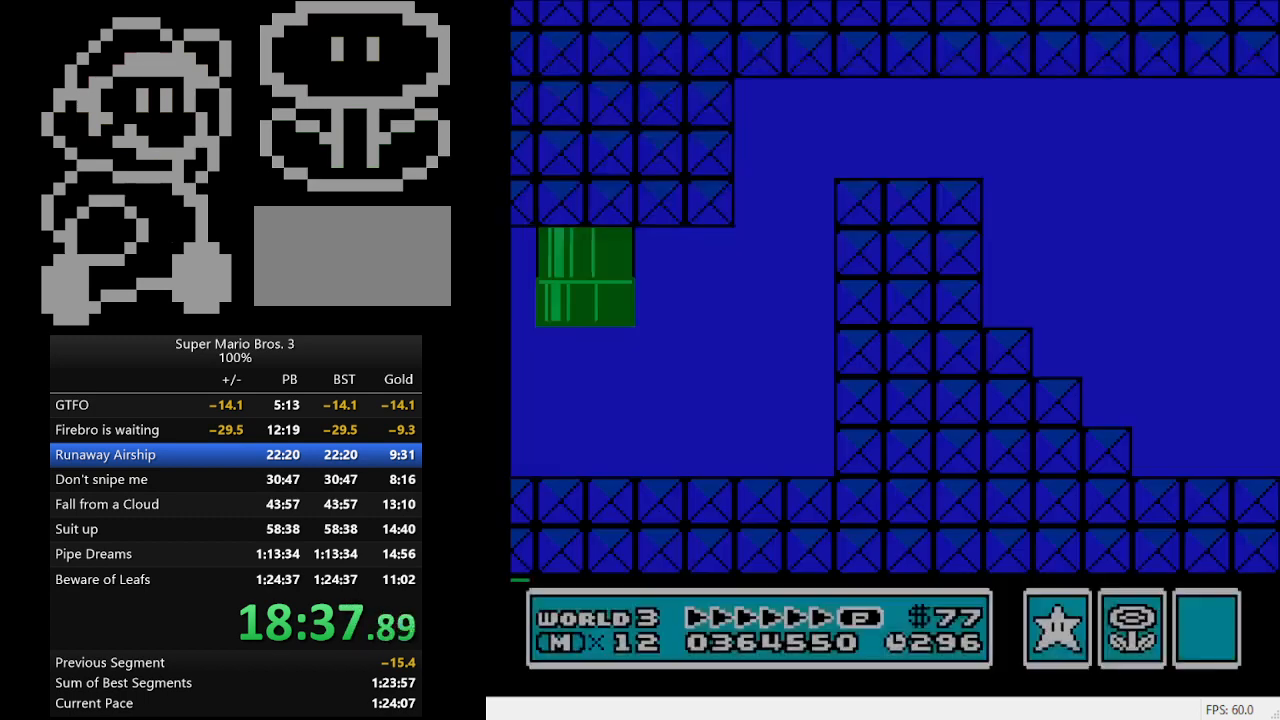
{"buttons": ["DPAD_RIGHT"], "events": [[67, "A", "down"], [133, "A", "up"], [300, "A", "down"], [333, "A", "up"]]}
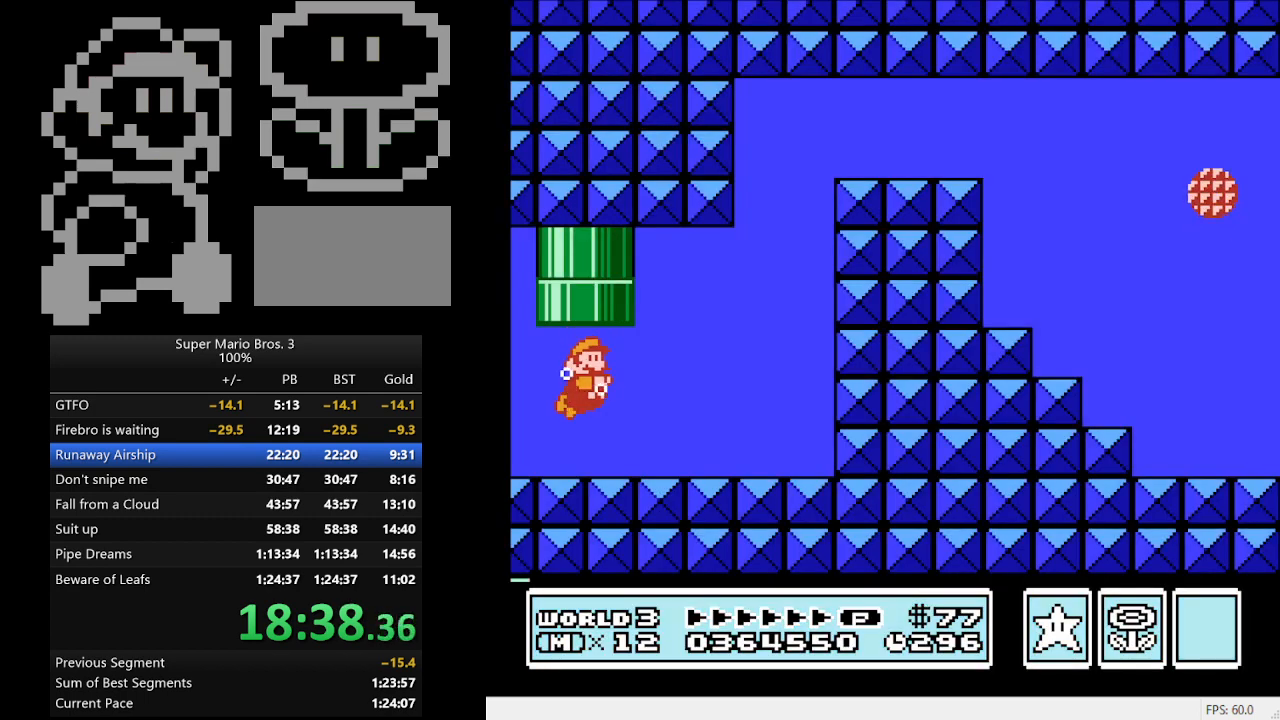
{"buttons": ["A", "DPAD_RIGHT"], "events": [[67, "A", "down"], [167, "A", "up"], [500, "A", "down"]]}
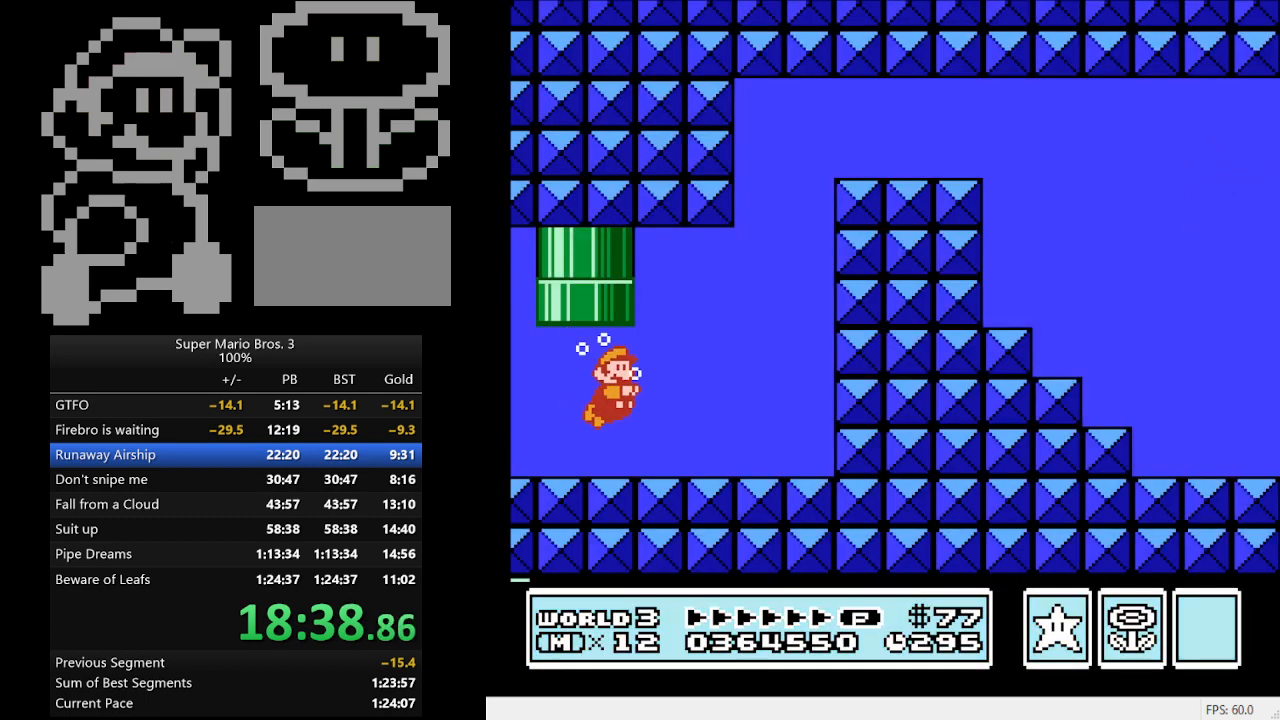
{"buttons": ["A", "DPAD_RIGHT"], "events": [[133, "A", "up"], [467, "A", "down"]]}
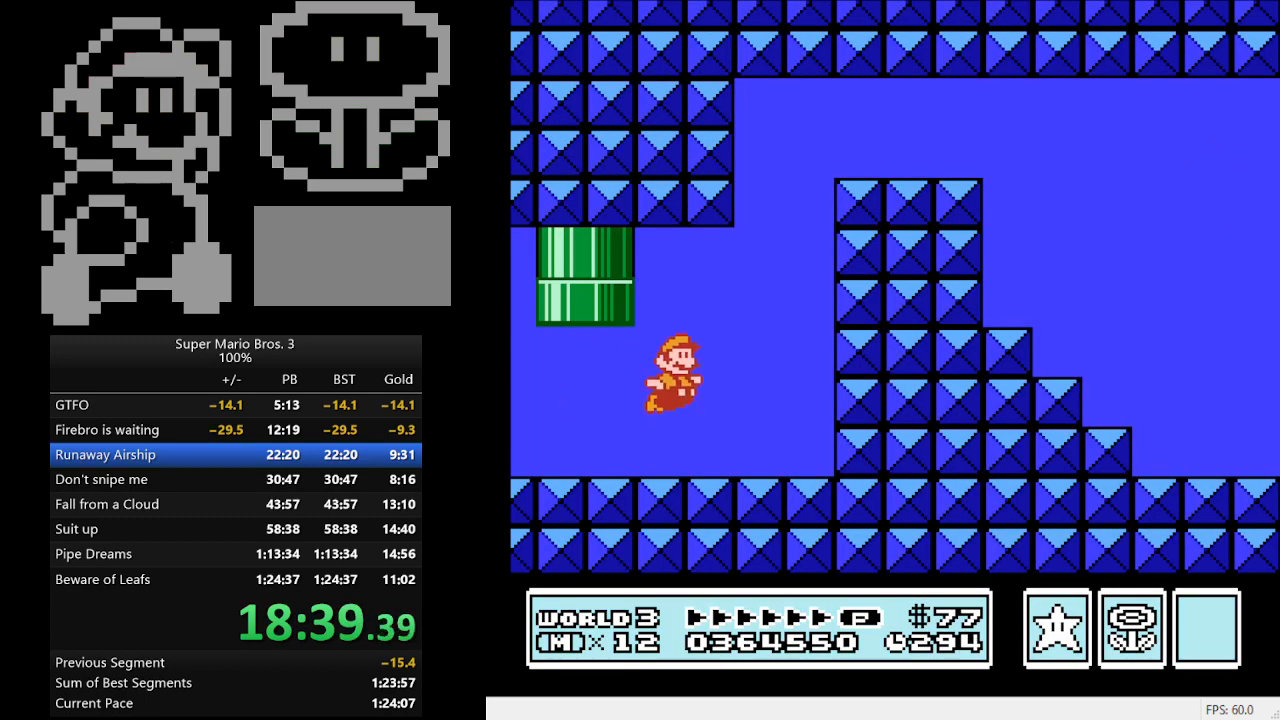
{"buttons": ["A", "DPAD_RIGHT"], "events": [[67, "DPAD_LEFT", "down"], [67, "DPAD_RIGHT", "up"], [100, "A", "up"], [200, "A", "down"], [367, "A", "up"], [367, "DPAD_LEFT", "up"], [367, "DPAD_RIGHT", "down"], [433, "A", "down"]]}
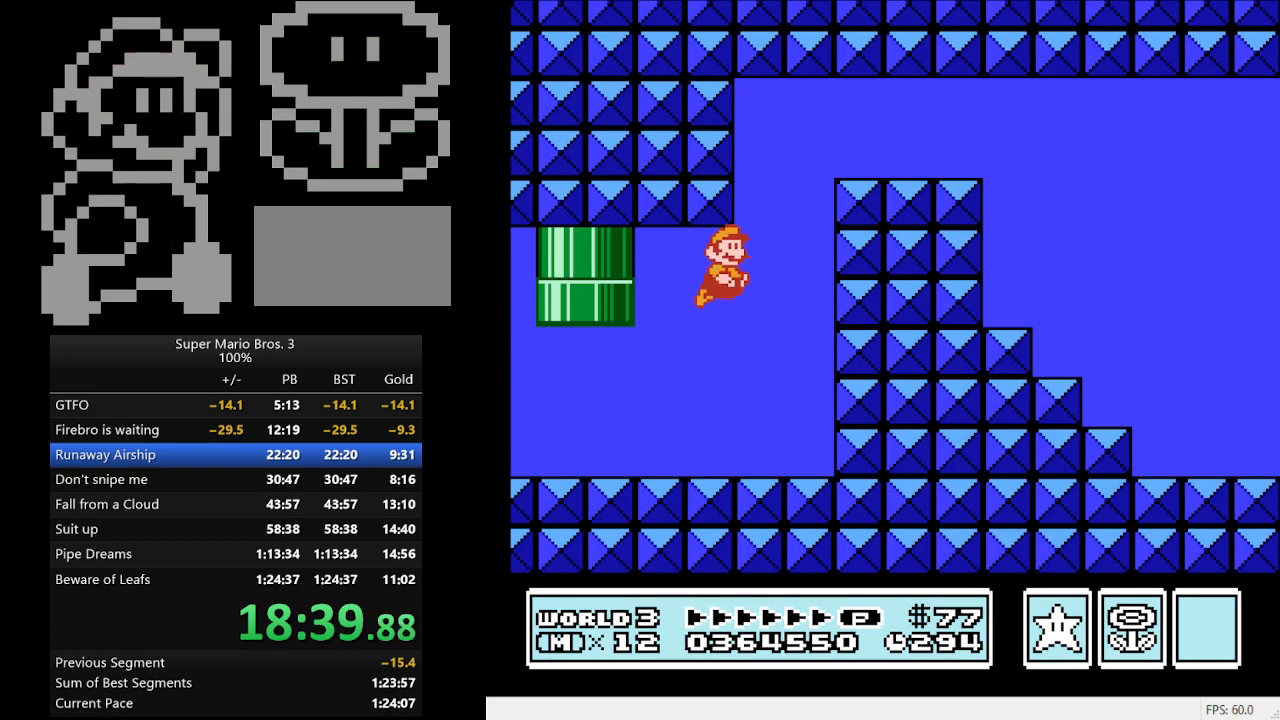
{"buttons": ["A", "DPAD_RIGHT"], "events": [[33, "A", "up"], [200, "A", "down"], [333, "A", "up"], [400, "A", "down"]]}
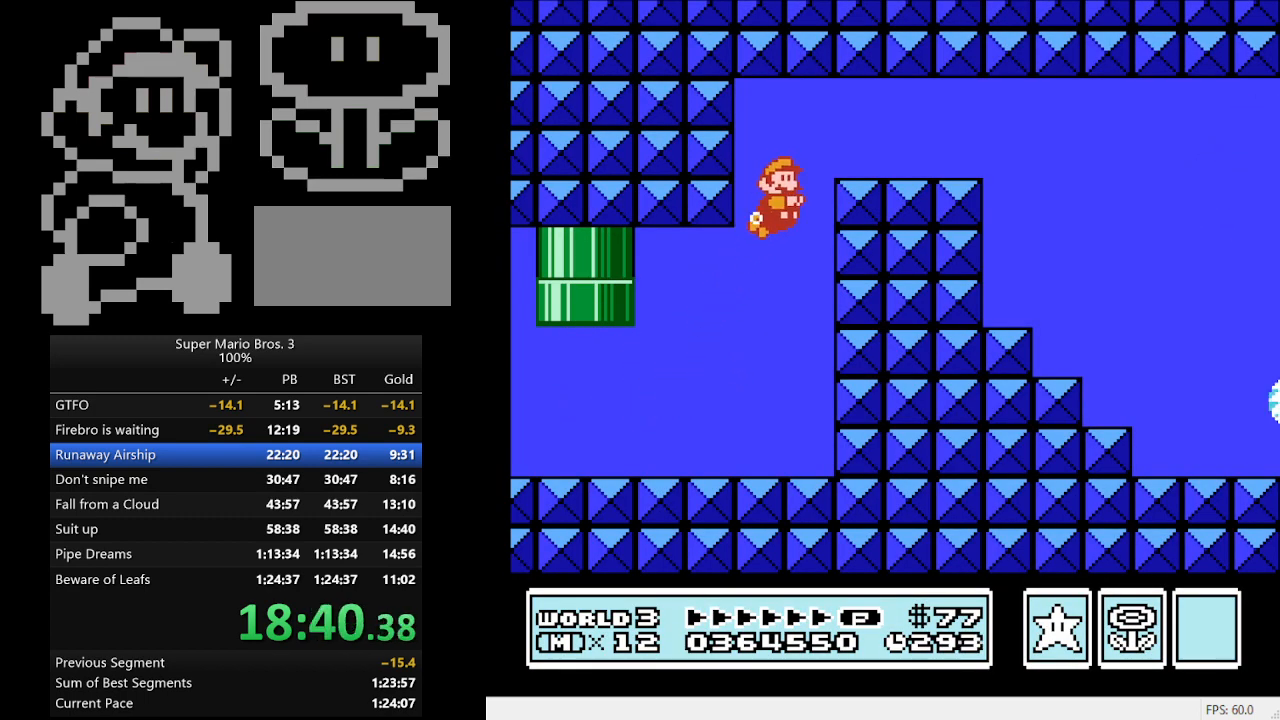
{"buttons": ["DPAD_RIGHT"], "events": [[33, "A", "up"], [100, "A", "down"], [200, "A", "up"]]}
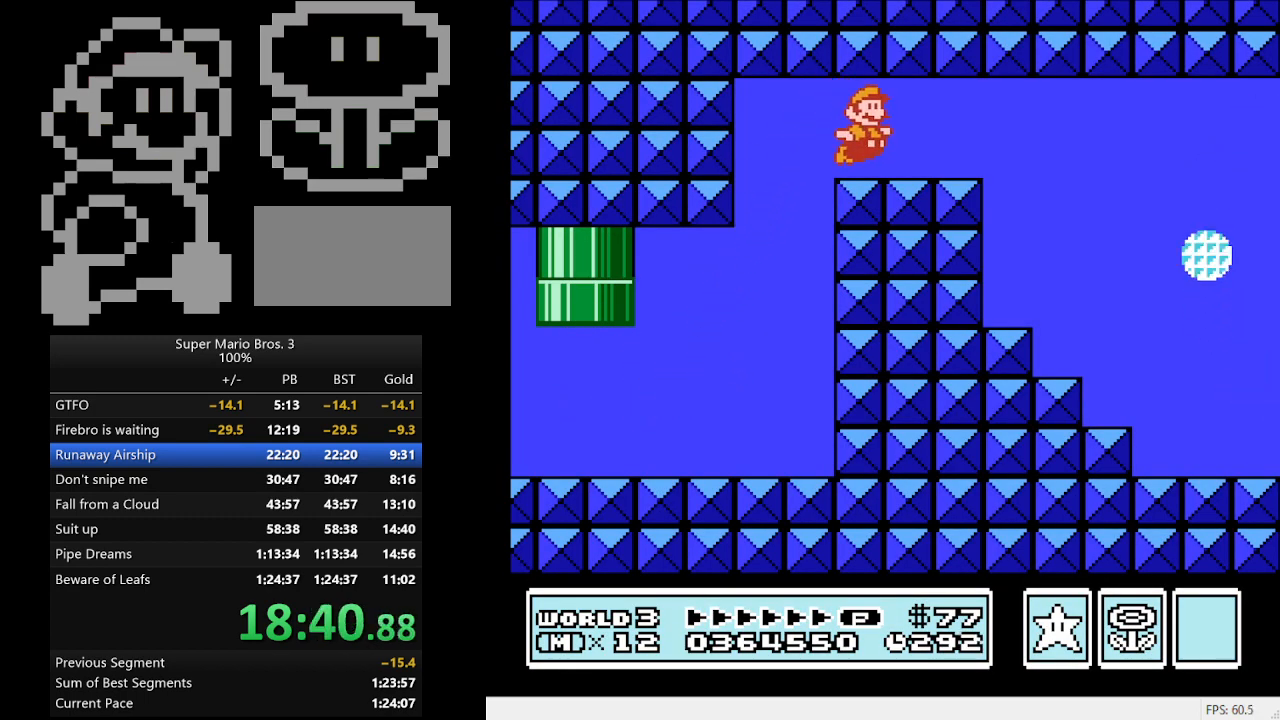
{"buttons": ["A", "DPAD_RIGHT"], "events": [[33, "A", "down"], [167, "A", "up"], [467, "A", "down"]]}
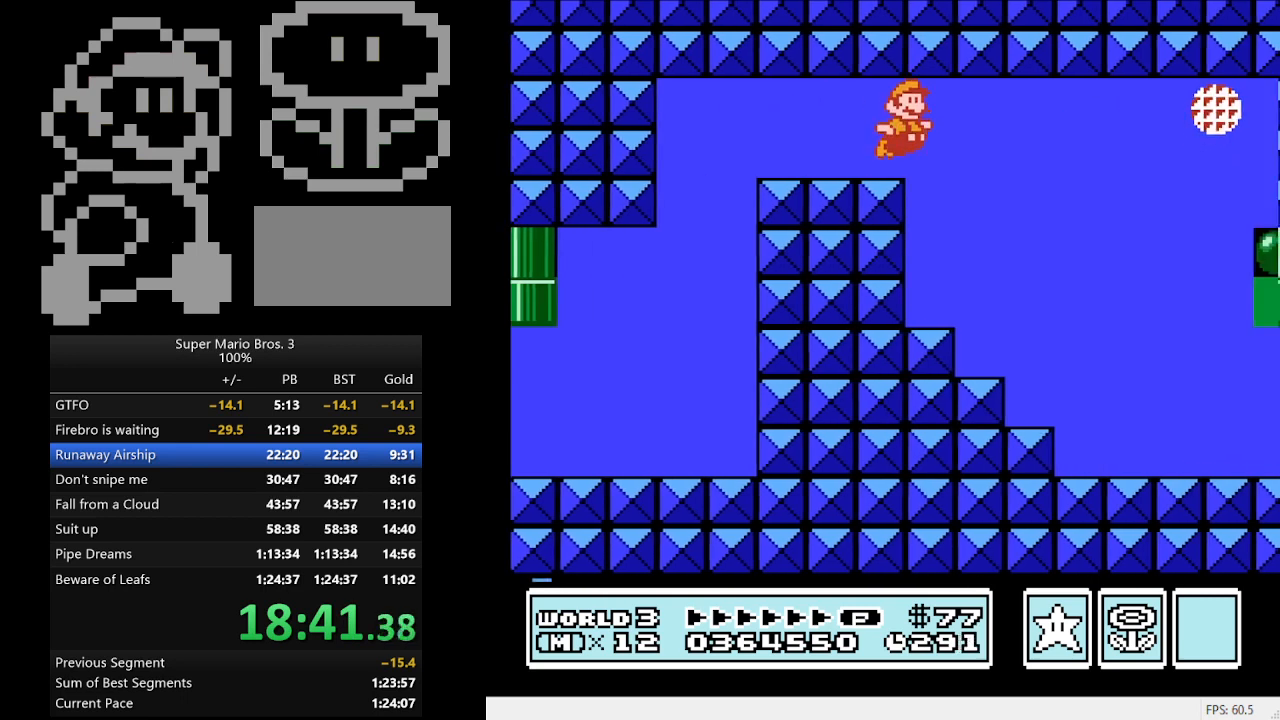
{"buttons": ["A", "DPAD_RIGHT"], "events": [[100, "A", "up"], [233, "DPAD_RIGHT", "up"], [367, "DPAD_RIGHT", "down"], [500, "A", "down"]]}
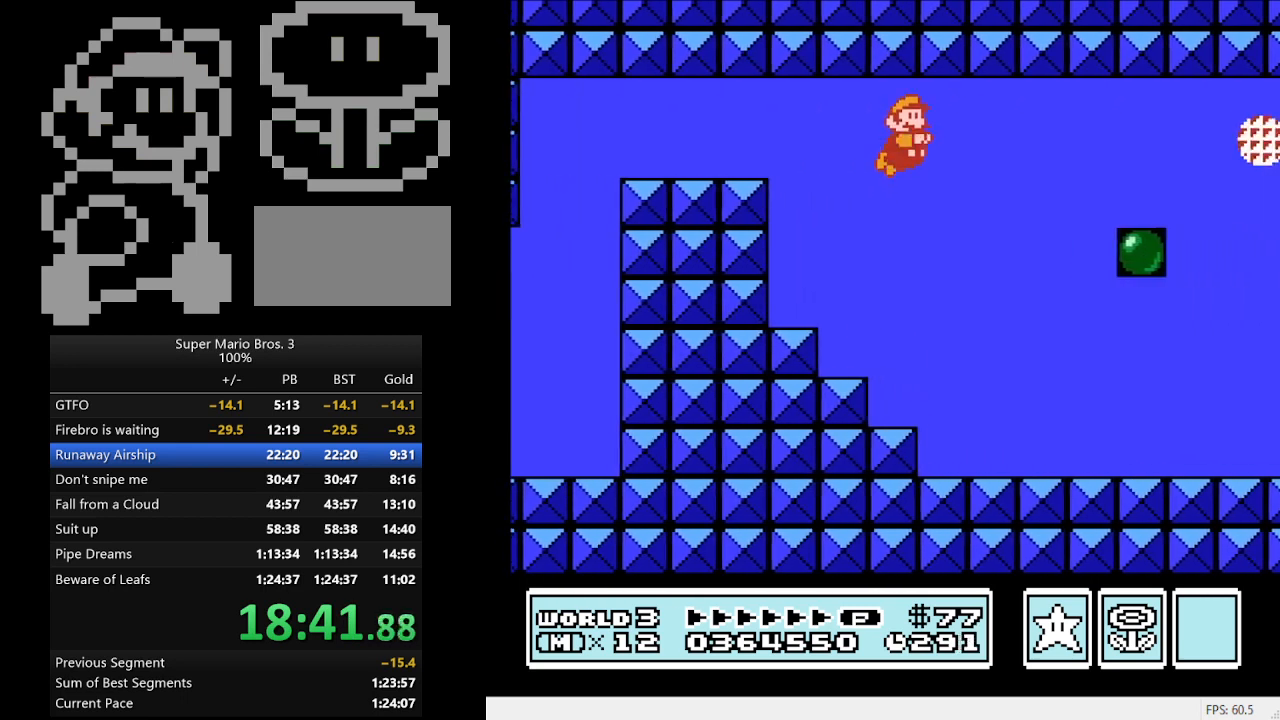
{"buttons": ["A", "DPAD_RIGHT"], "events": [[67, "A", "up"], [467, "A", "down"]]}
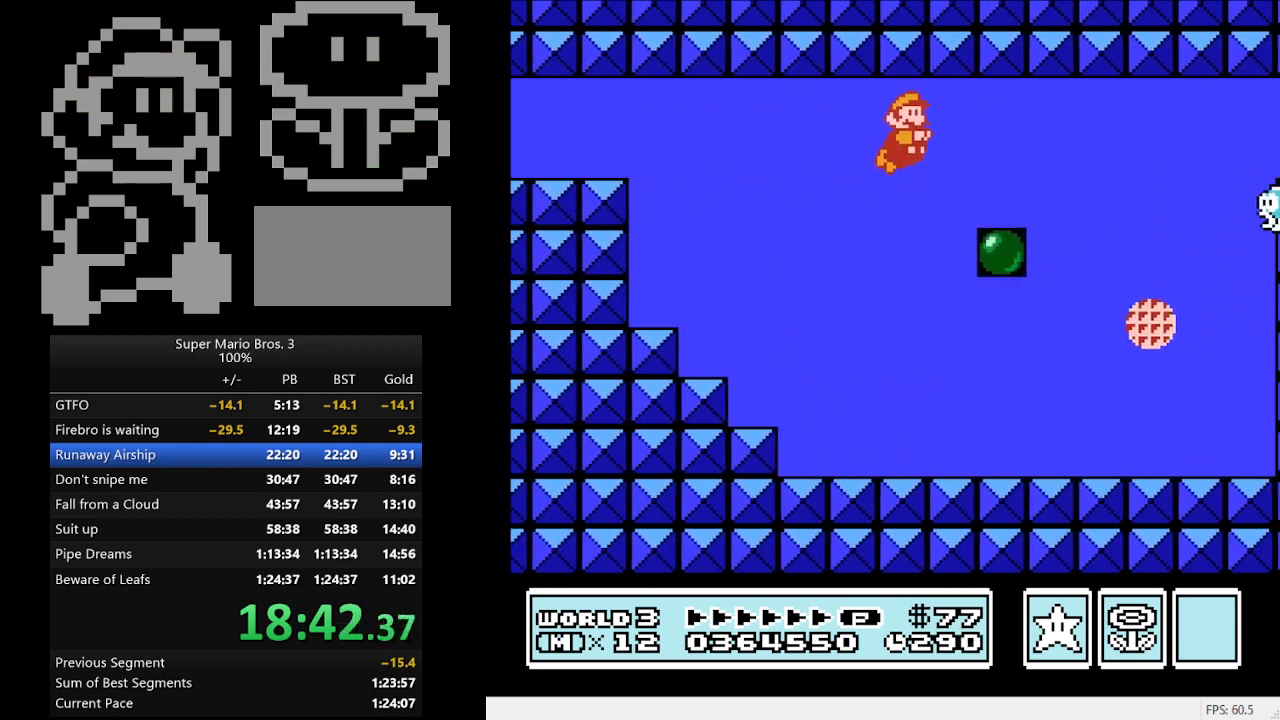
{"buttons": ["A", "DPAD_RIGHT"], "events": [[100, "A", "up"], [467, "A", "down"]]}